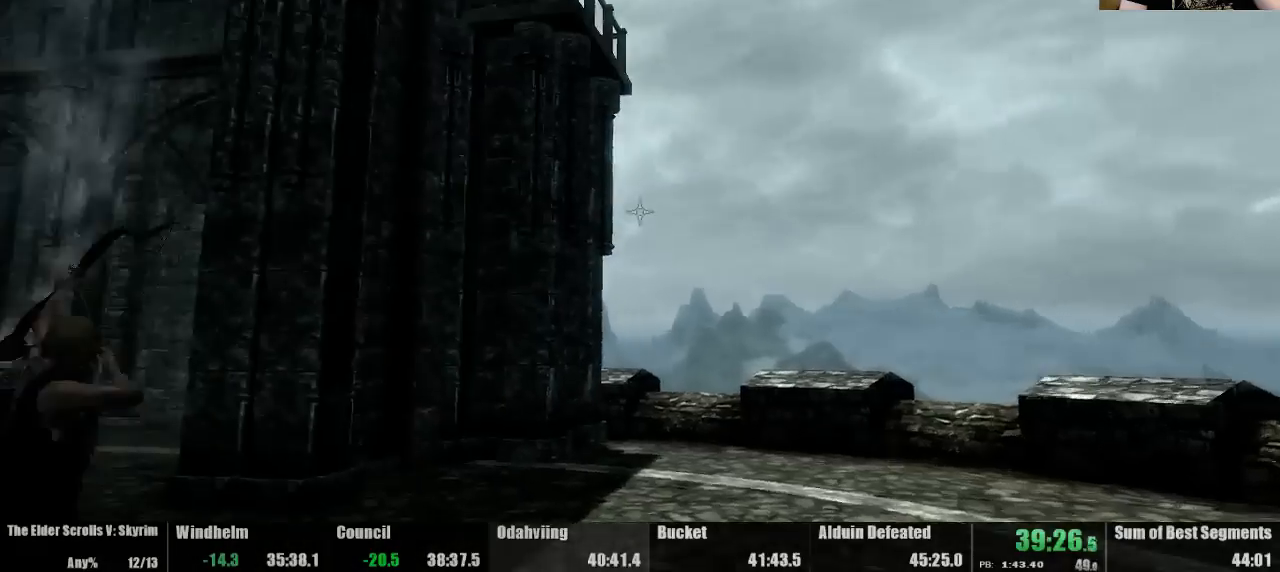
Gameplay with keyboard and mouse; each line is a JSON object with the keys and mouse buttons held at the frame after it. "events" lists presses ("down") and releases ("up") of "down", "jump", "left", "quickload", "quicksave", "right", "shout", "sprint", "tab", "up", "use", "mouse_left" and "mouse_right" between this image and that frame as [ms after this image, input, new state], when the widget could be followed in between. "mouse_left", "mouse_right" = the "left", "right" buttons of the "mouse" list. No other keys are recorded. Mouse movement is not recorded. Key names are as the overlay labels them; some are game actions (e.g. jump) rather than physical keys.
{"keys": [], "mouse": [], "events": []}
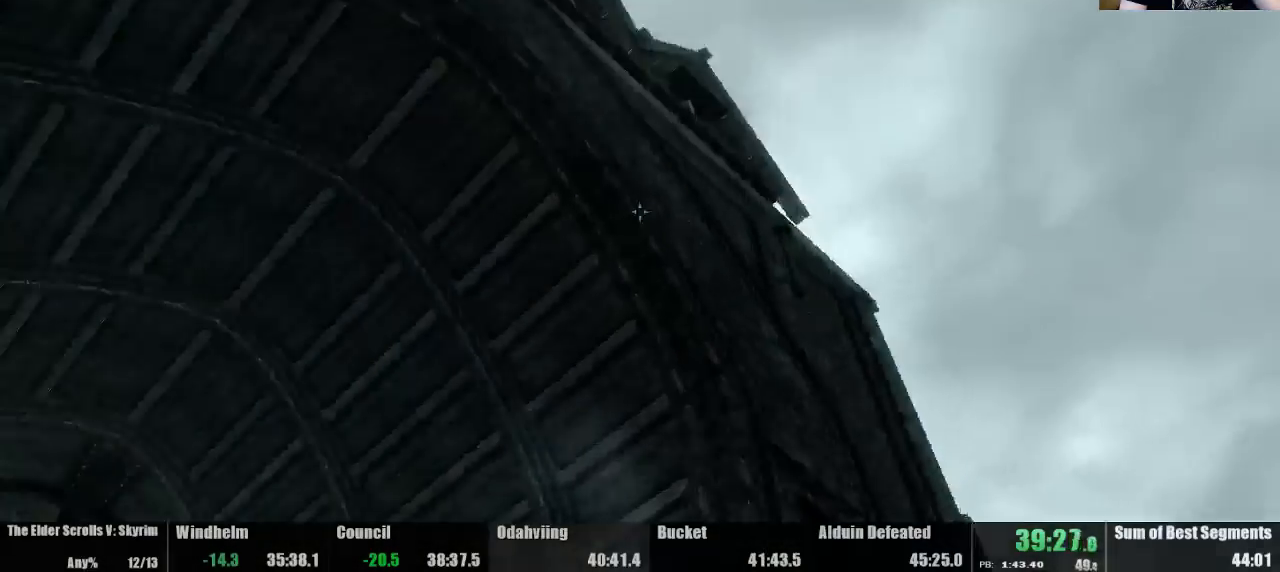
{"keys": ["down"], "mouse": [], "events": [[433, "down", "down"]]}
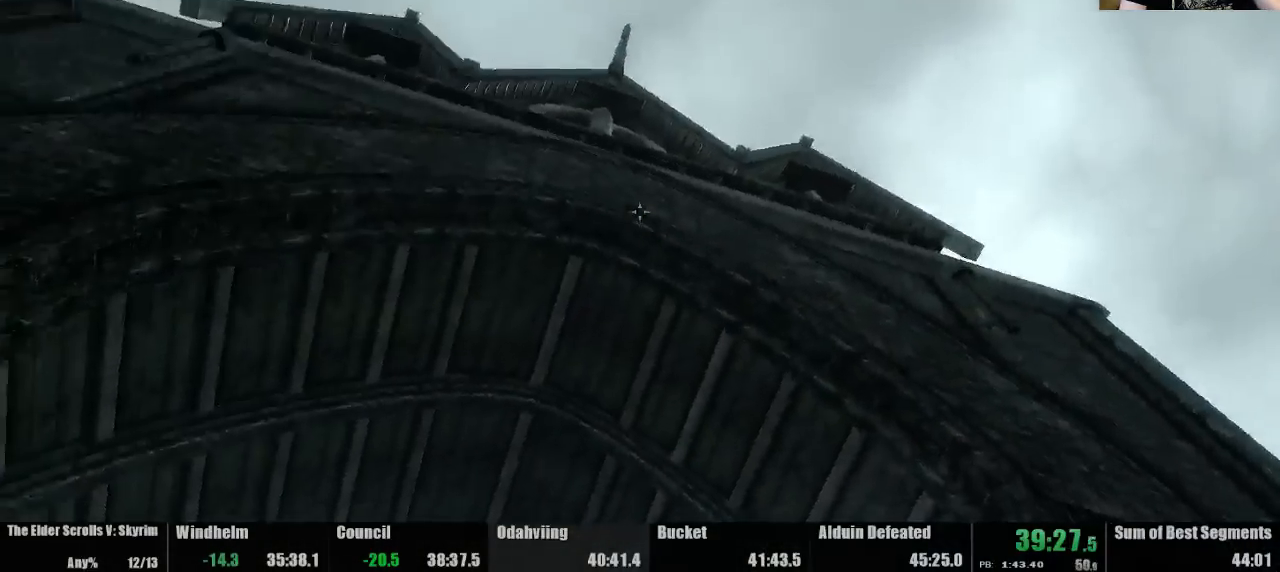
{"keys": [], "mouse": [], "events": [[167, "down", "up"]]}
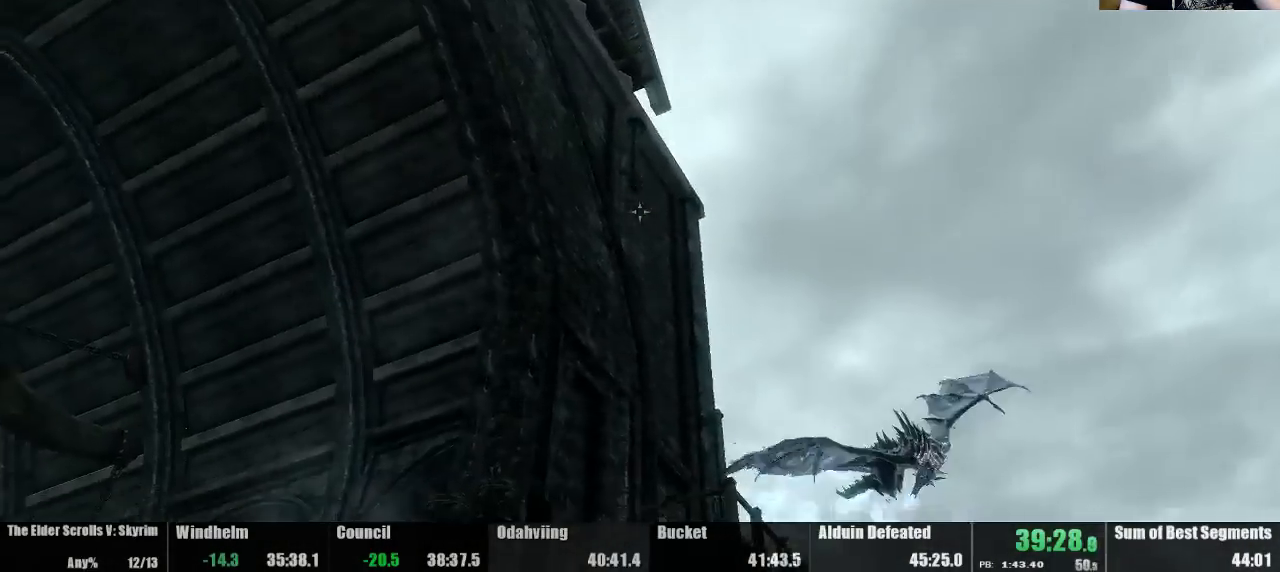
{"keys": ["up"], "mouse": [], "events": [[400, "up", "down"]]}
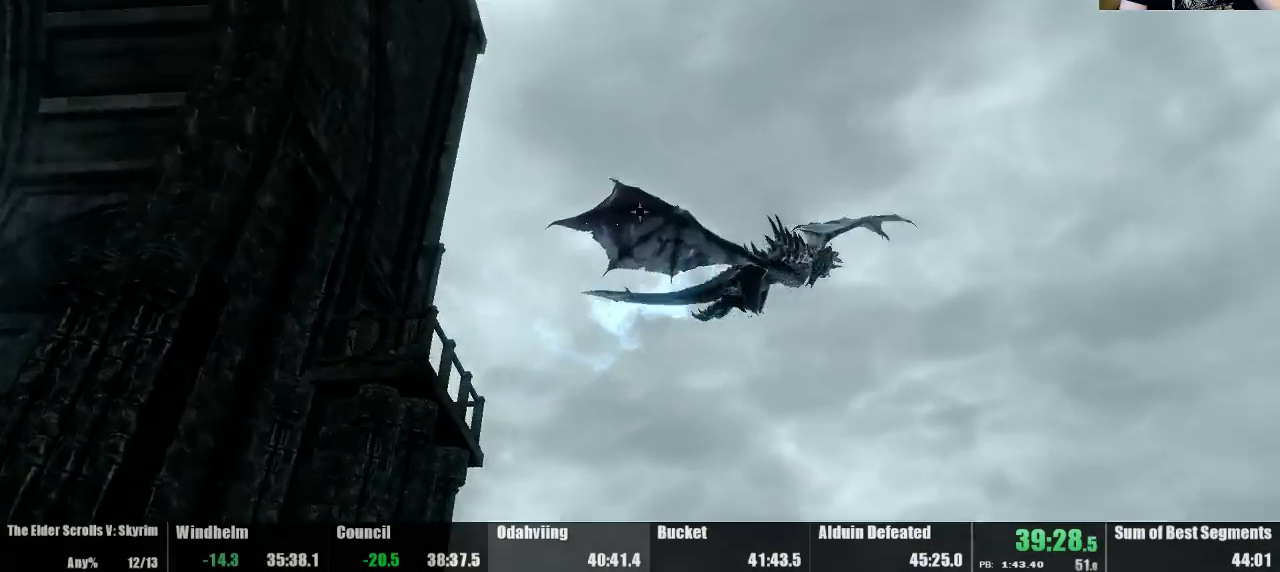
{"keys": [], "mouse": [], "events": [[100, "up", "up"]]}
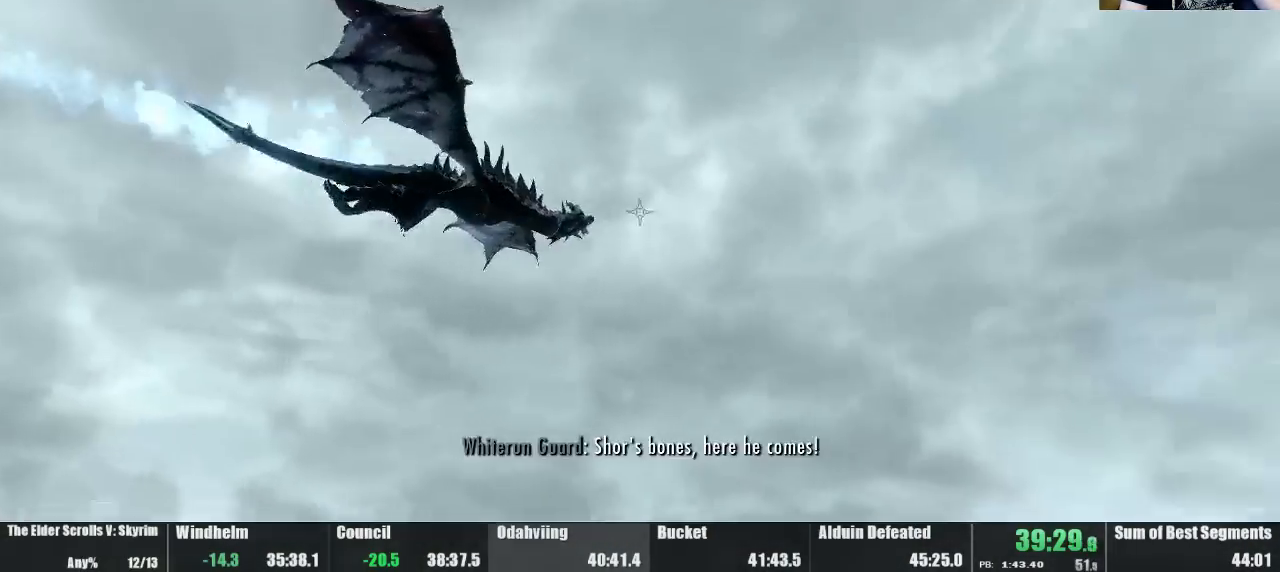
{"keys": ["down"], "mouse": [], "events": [[433, "down", "down"]]}
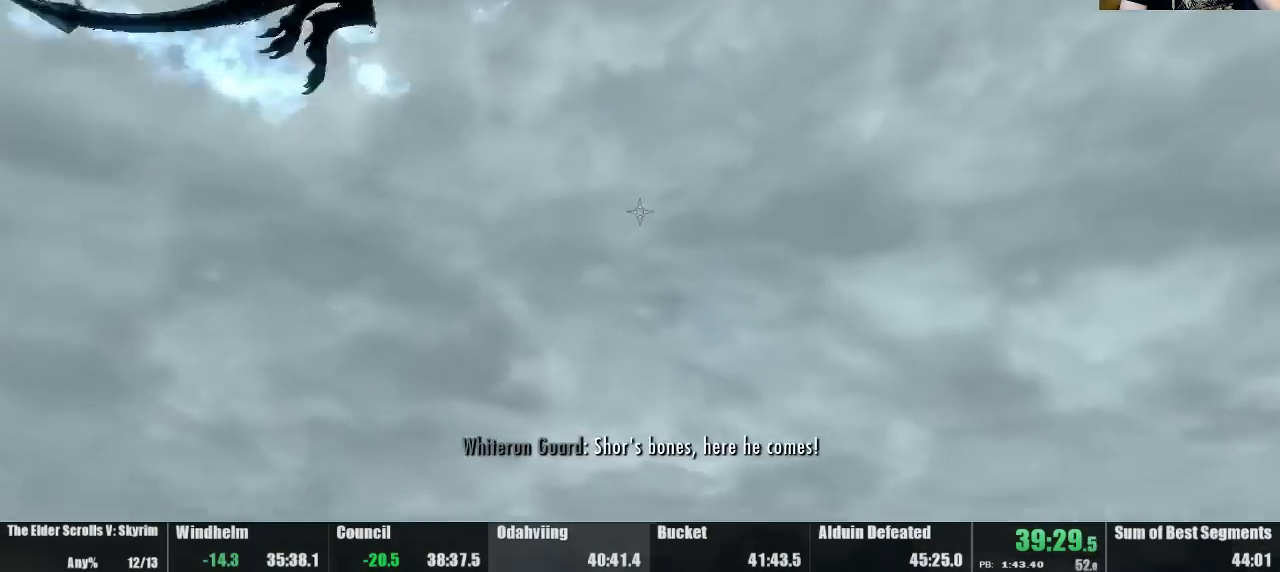
{"keys": ["down"], "mouse": [], "events": []}
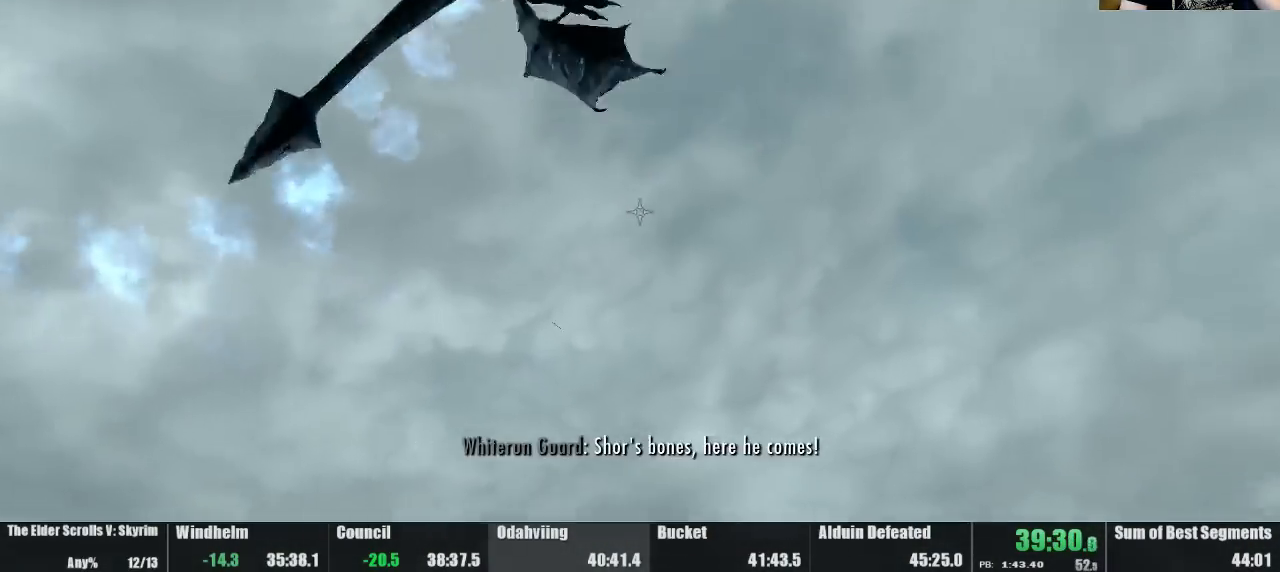
{"keys": ["down"], "mouse": [], "events": []}
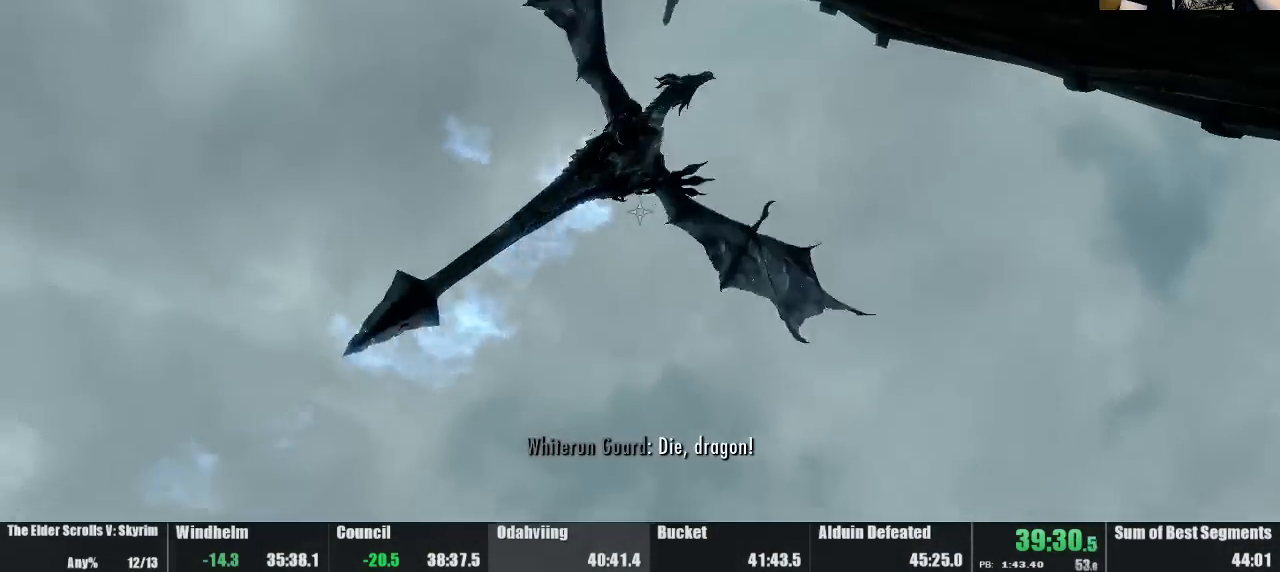
{"keys": ["down"], "mouse": [], "events": []}
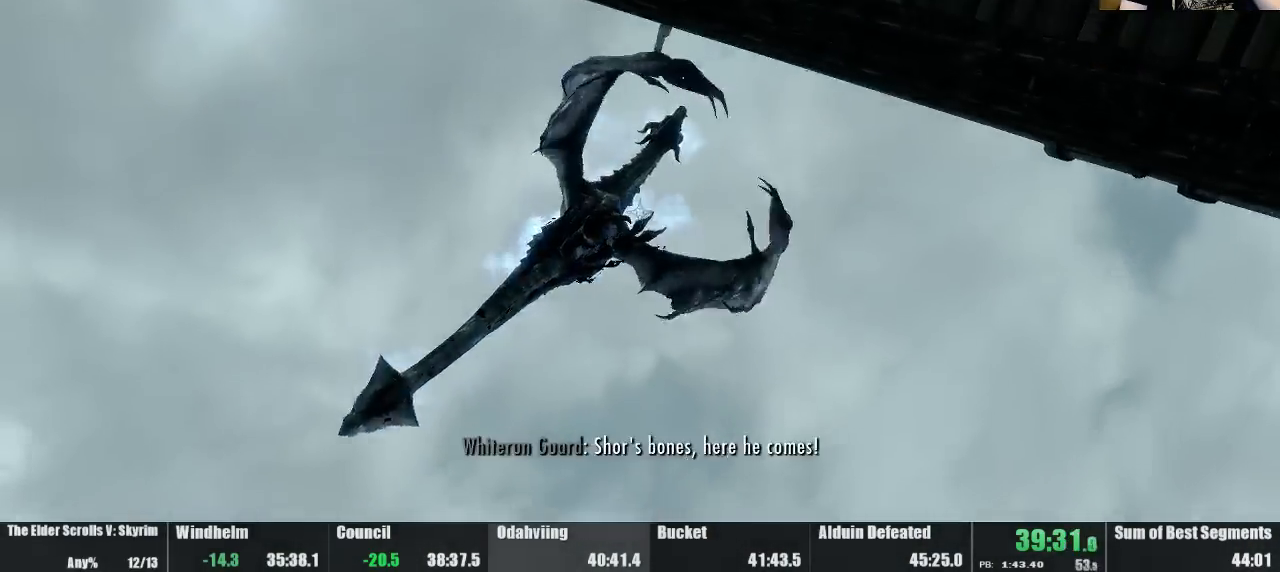
{"keys": [], "mouse": [], "events": [[400, "down", "up"]]}
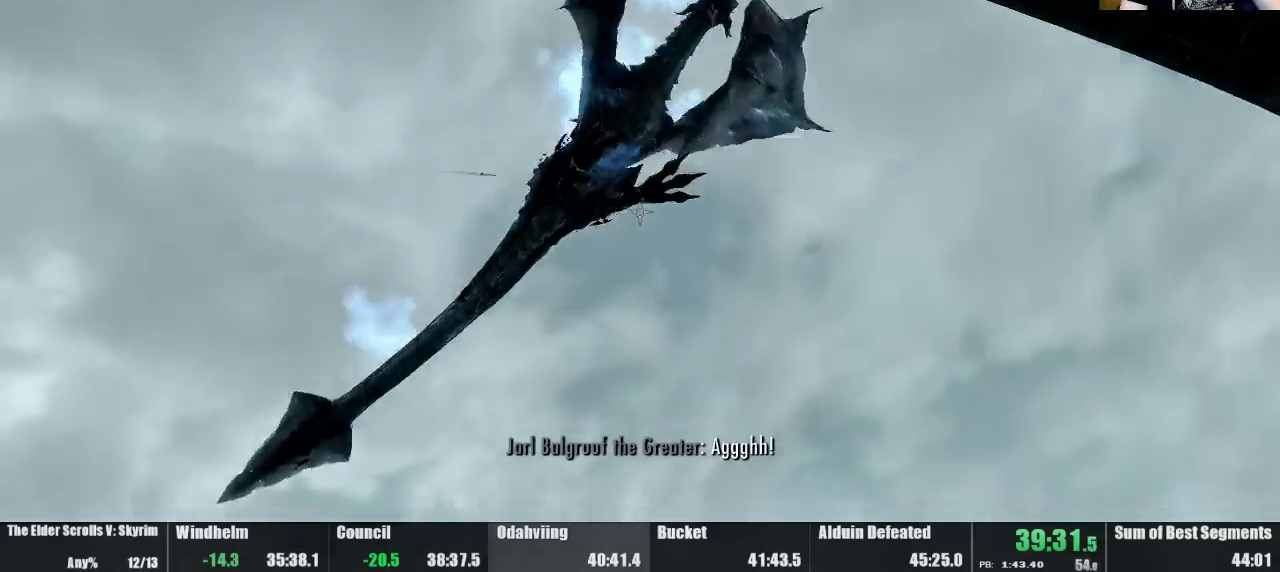
{"keys": [], "mouse": [], "events": []}
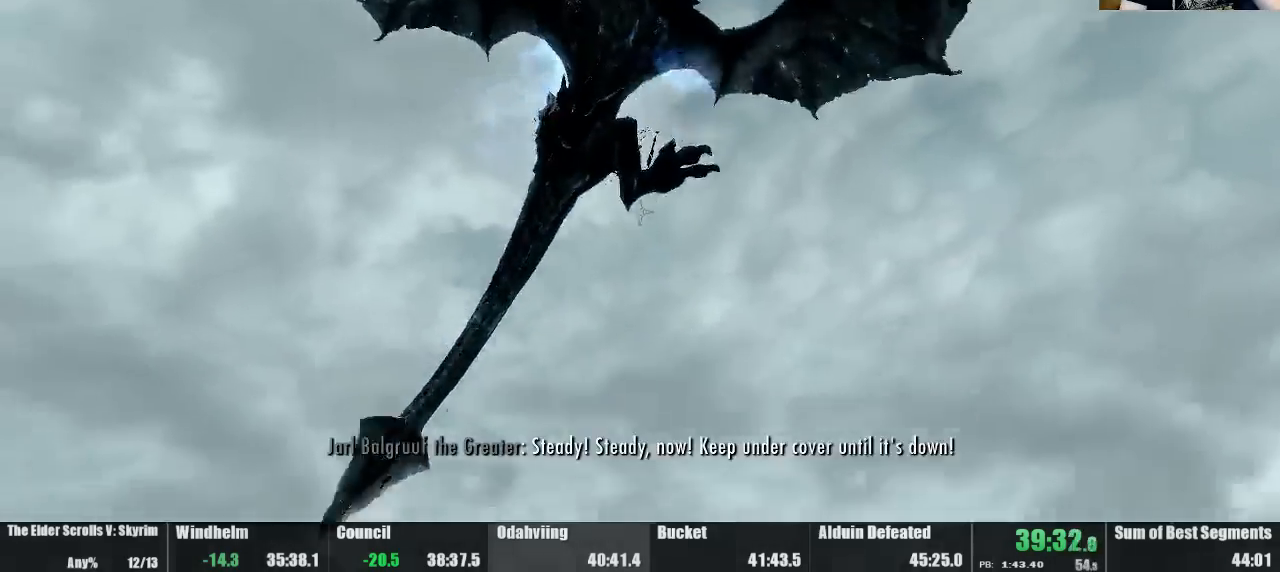
{"keys": [], "mouse": [], "events": [[167, "up", "down"], [467, "up", "up"]]}
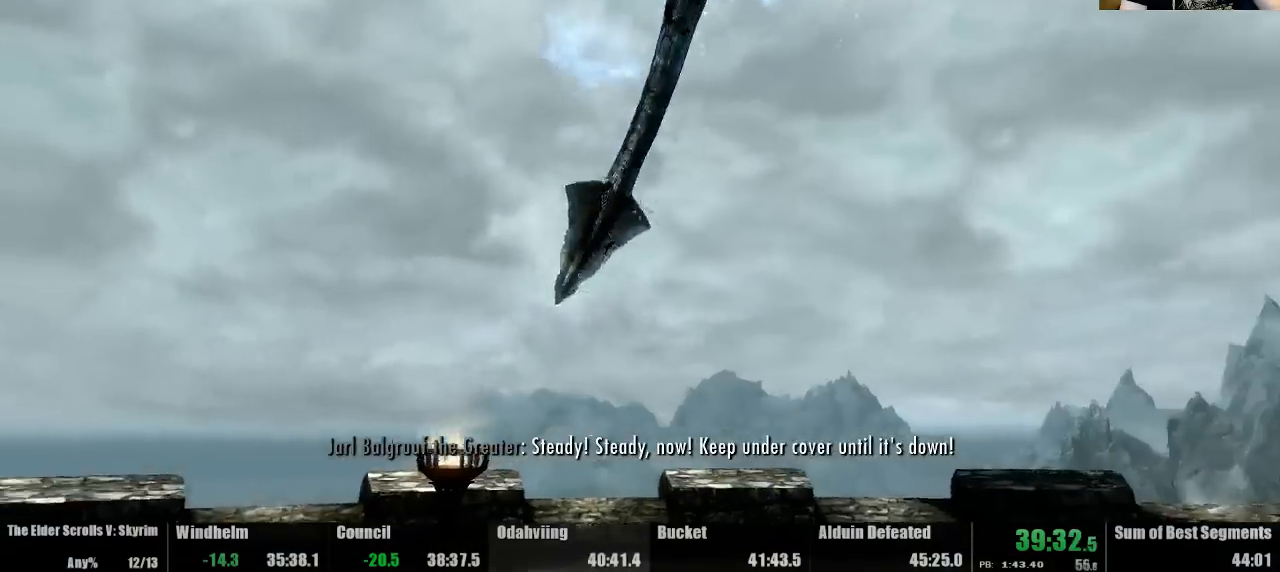
{"keys": [], "mouse": [], "events": [[167, "down", "down"], [433, "down", "up"]]}
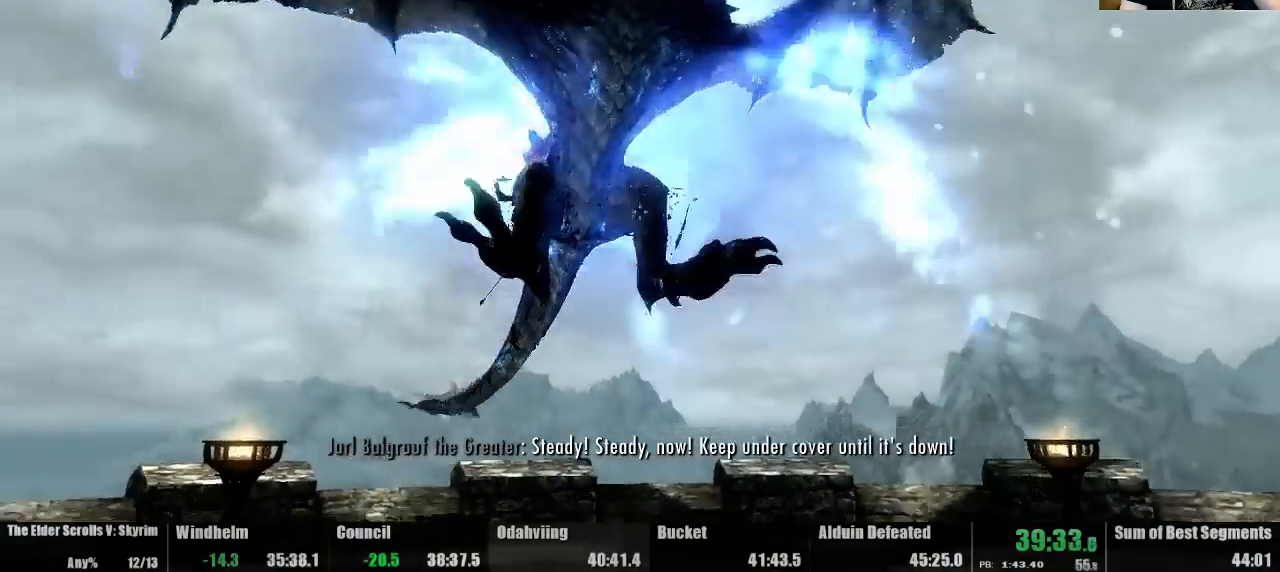
{"keys": [], "mouse": [], "events": []}
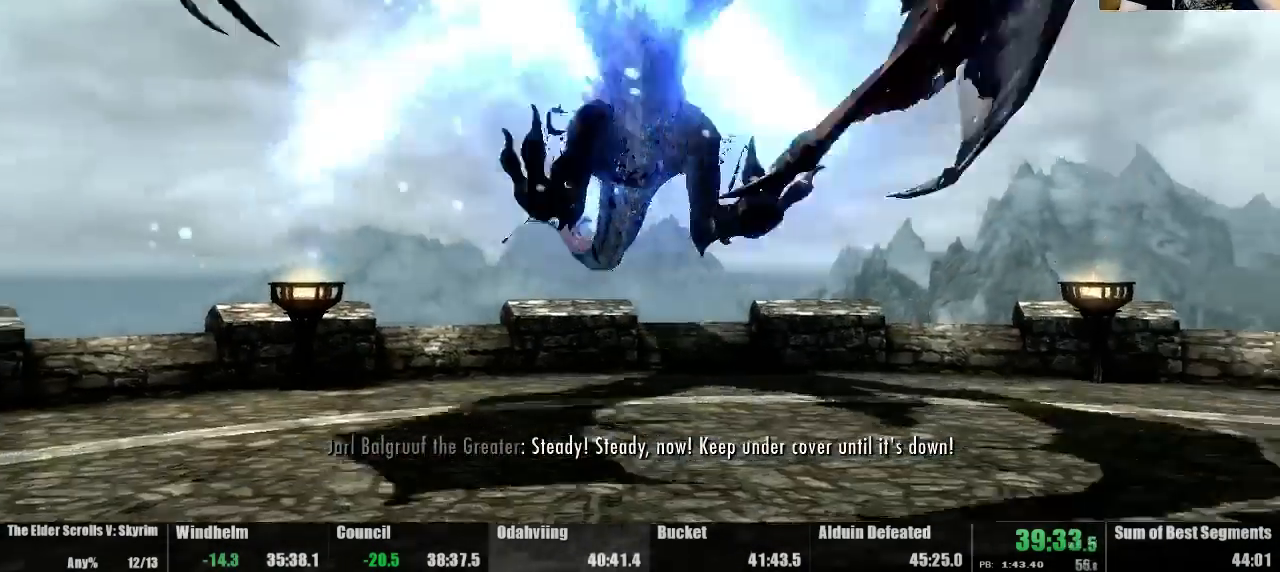
{"keys": ["up"], "mouse": [], "events": [[100, "up", "down"], [267, "up", "up"], [500, "up", "down"]]}
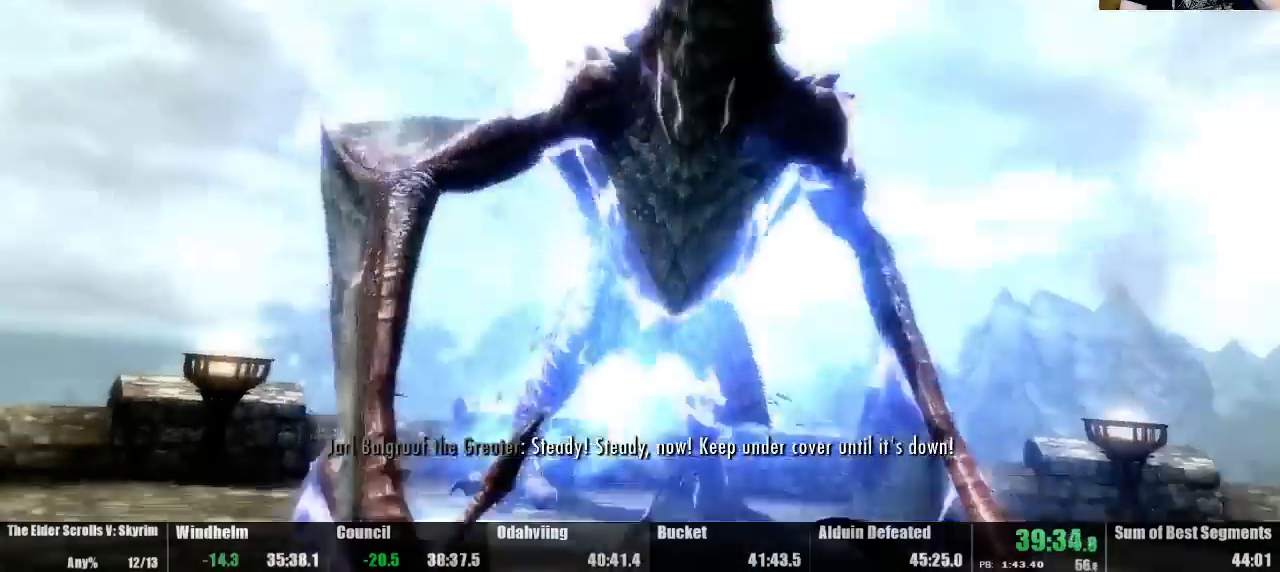
{"keys": [], "mouse": [], "events": [[233, "up", "up"]]}
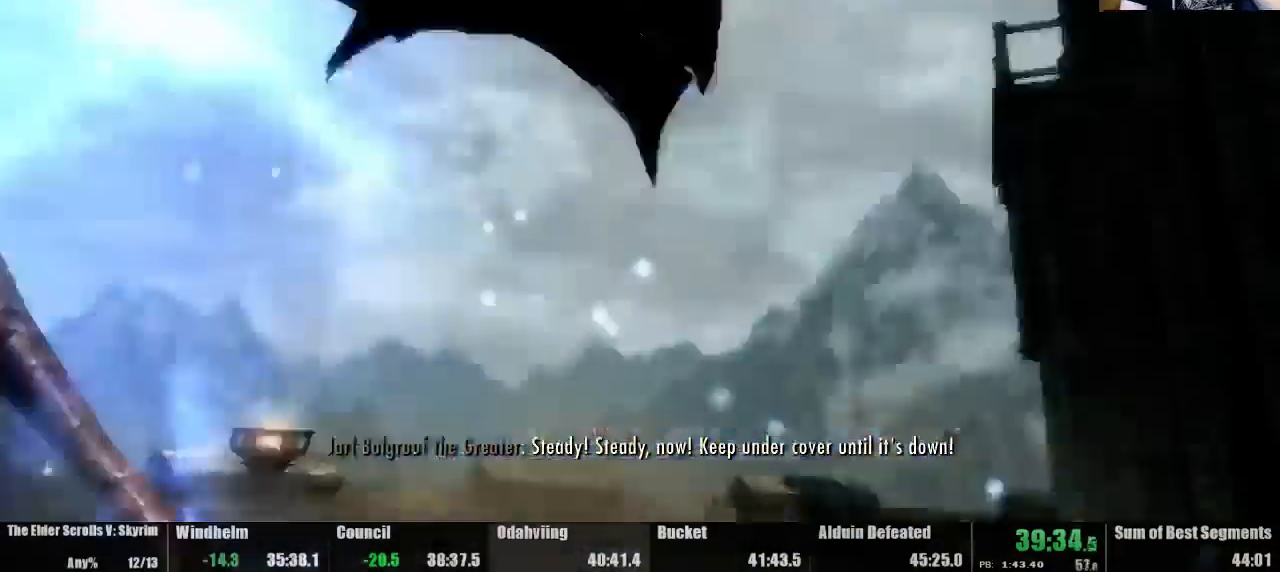
{"keys": ["up"], "mouse": [], "events": [[100, "up", "down"]]}
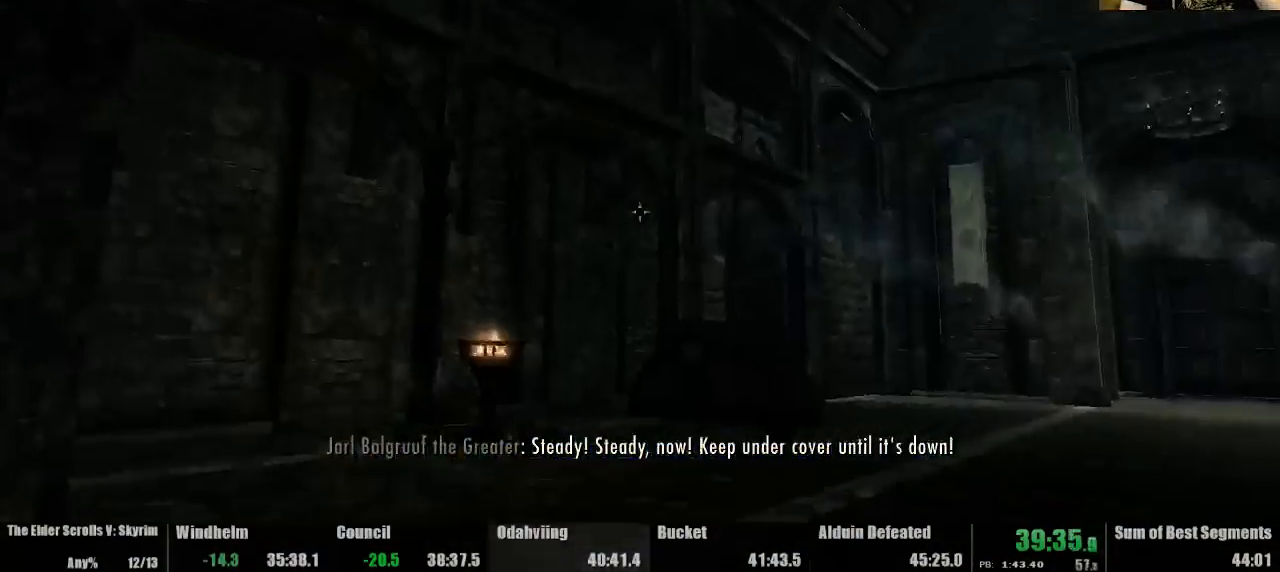
{"keys": ["up"], "mouse": [], "events": []}
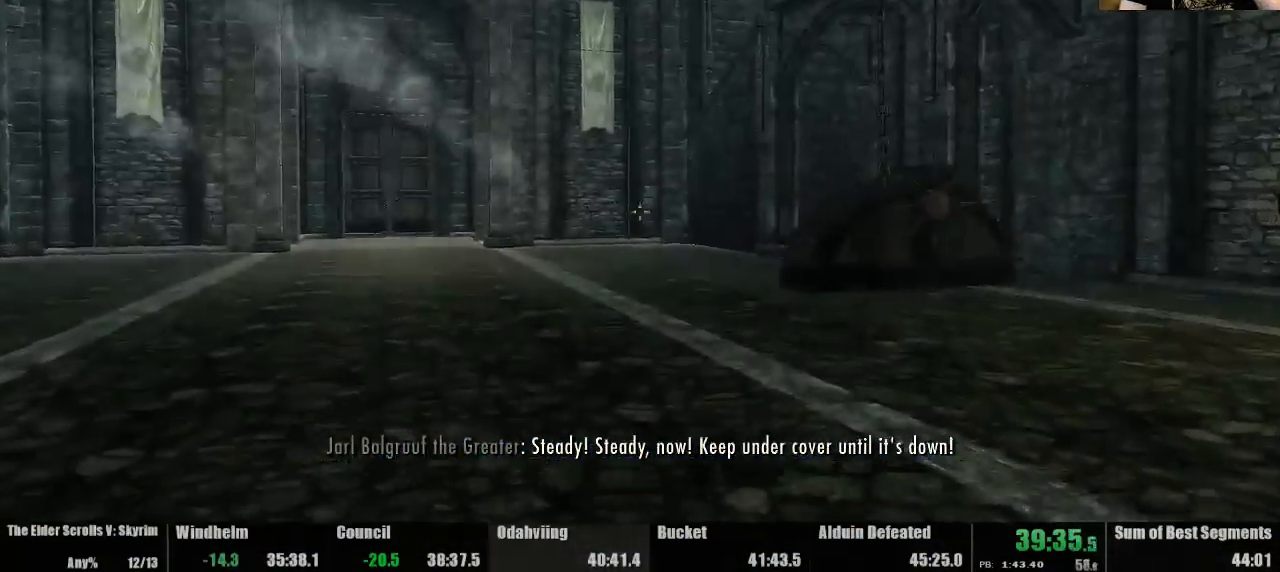
{"keys": ["up"], "mouse": [], "events": []}
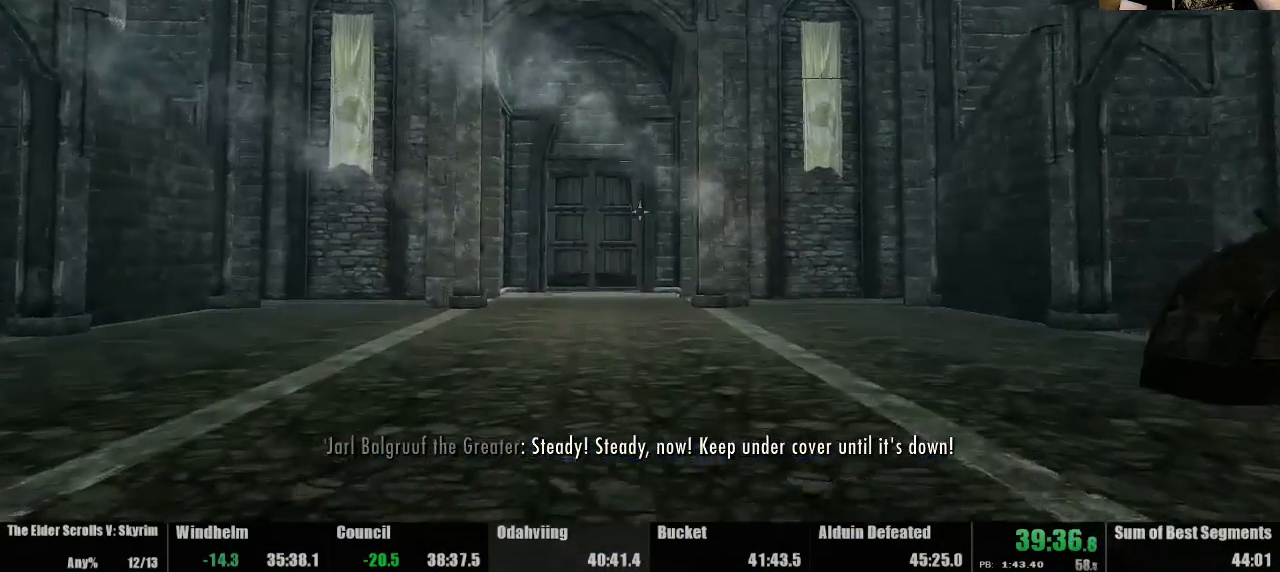
{"keys": ["up"], "mouse": [], "events": [[33, "jump", "down"], [200, "jump", "up"]]}
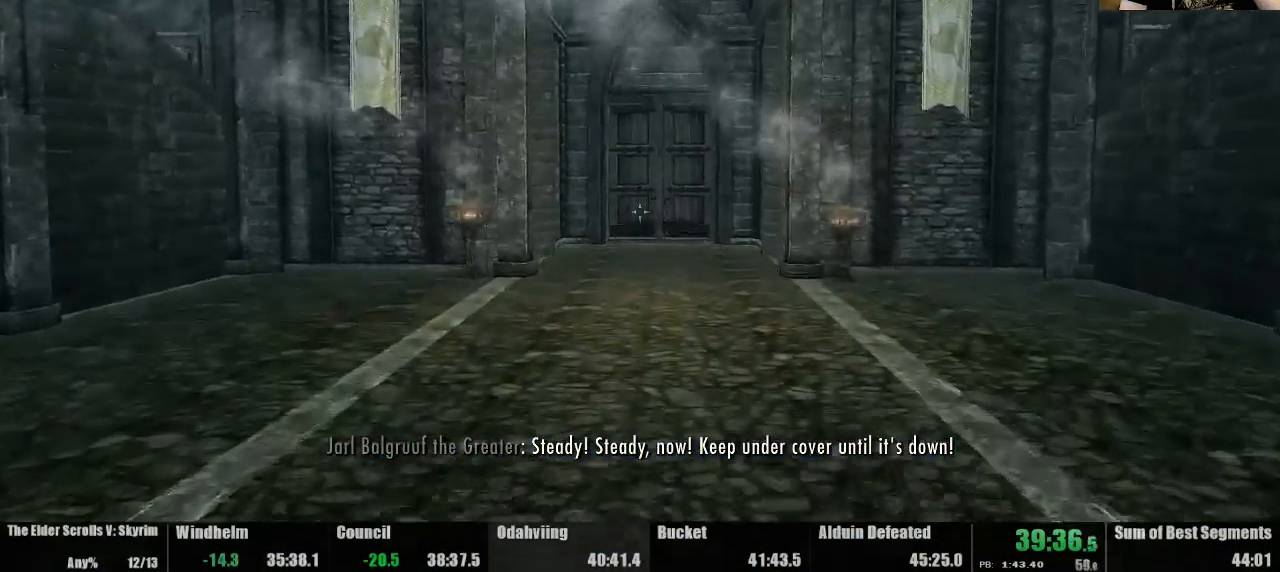
{"keys": ["up"], "mouse": [], "events": []}
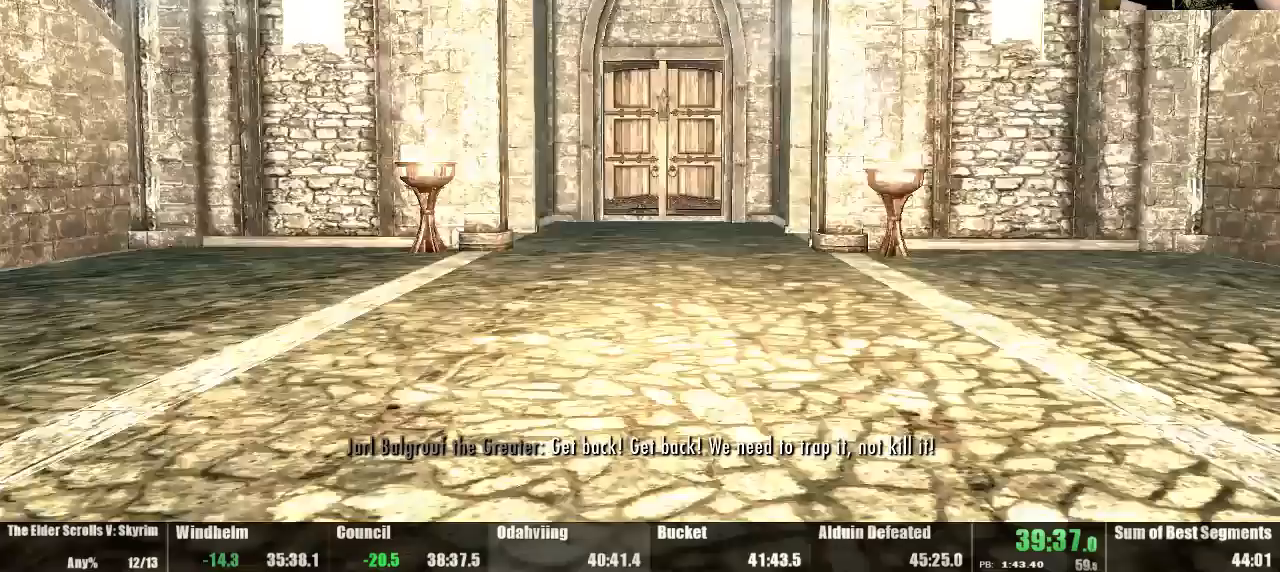
{"keys": ["up"], "mouse": [], "events": [[33, "jump", "down"], [200, "jump", "up"]]}
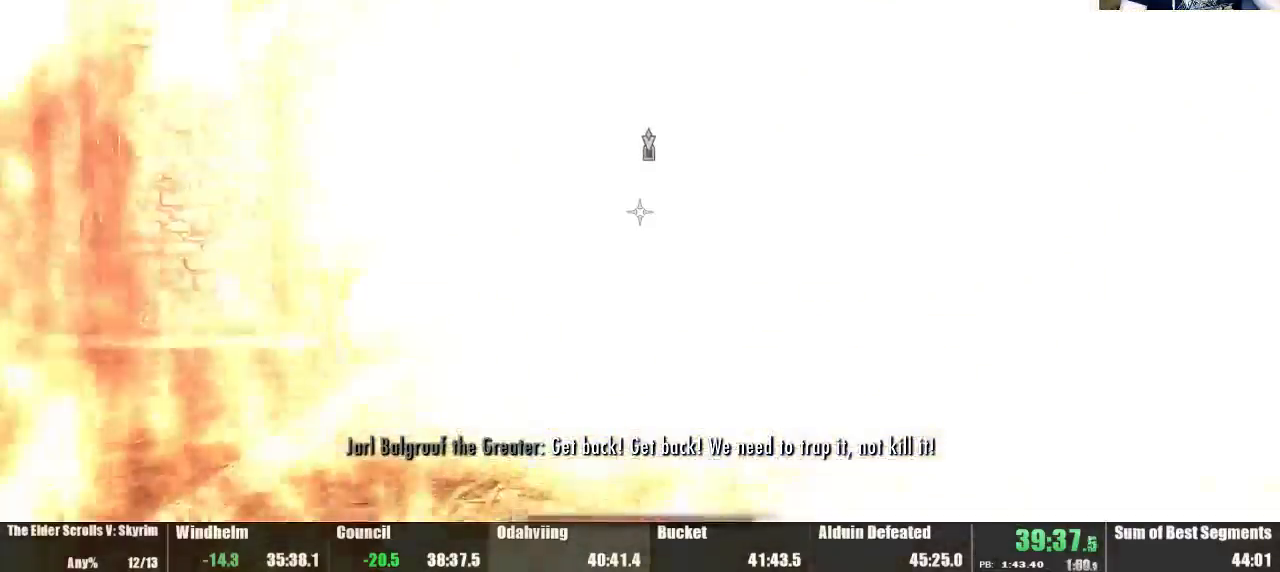
{"keys": ["up"], "mouse": [], "events": []}
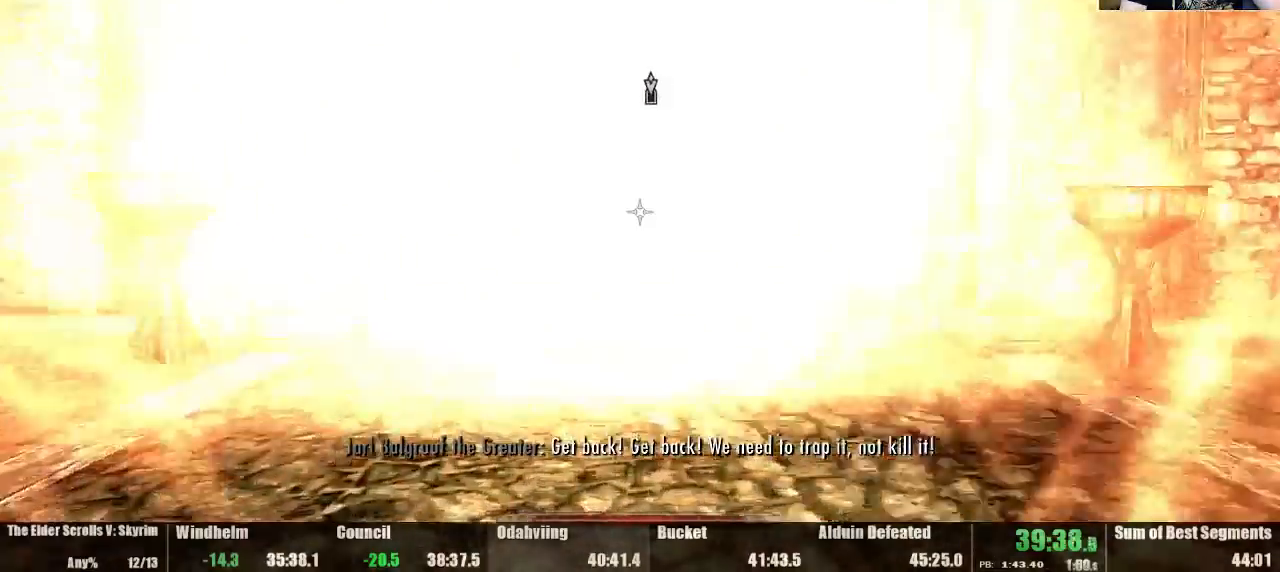
{"keys": ["up"], "mouse": [], "events": [[67, "jump", "down"], [233, "jump", "up"]]}
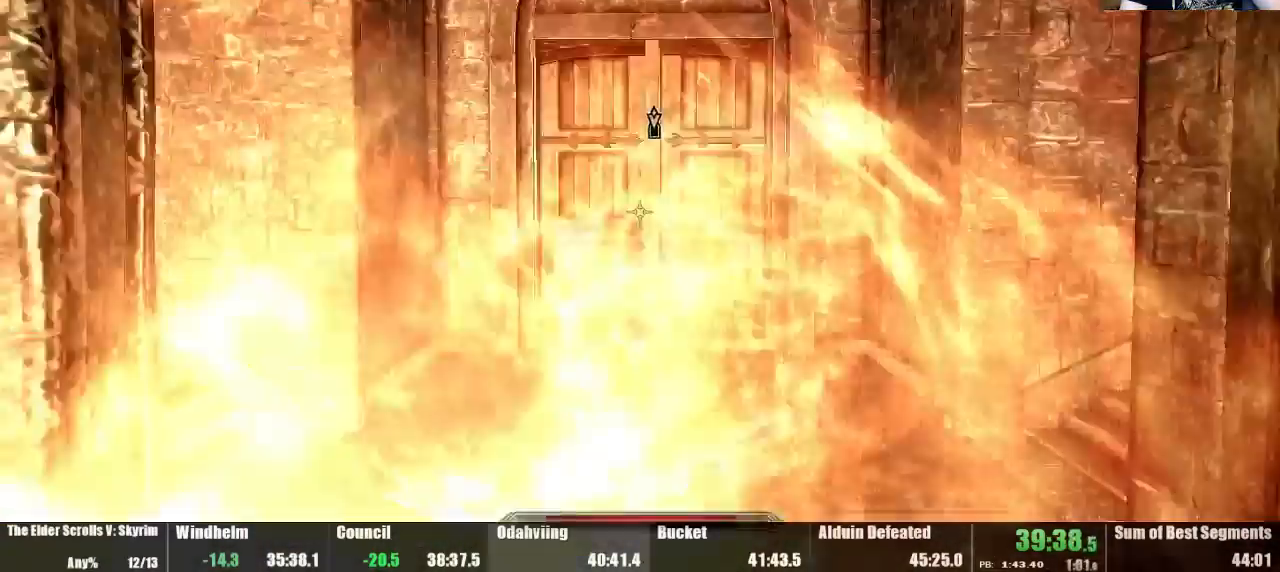
{"keys": ["up"], "mouse": [], "events": []}
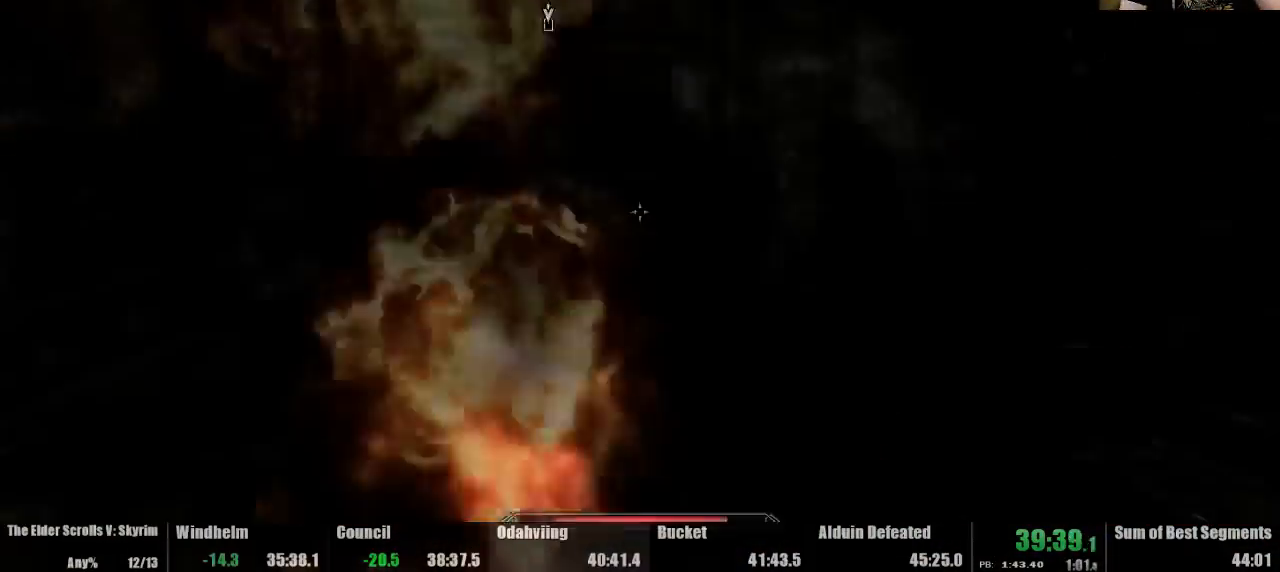
{"keys": [], "mouse": [], "events": [[467, "up", "up"]]}
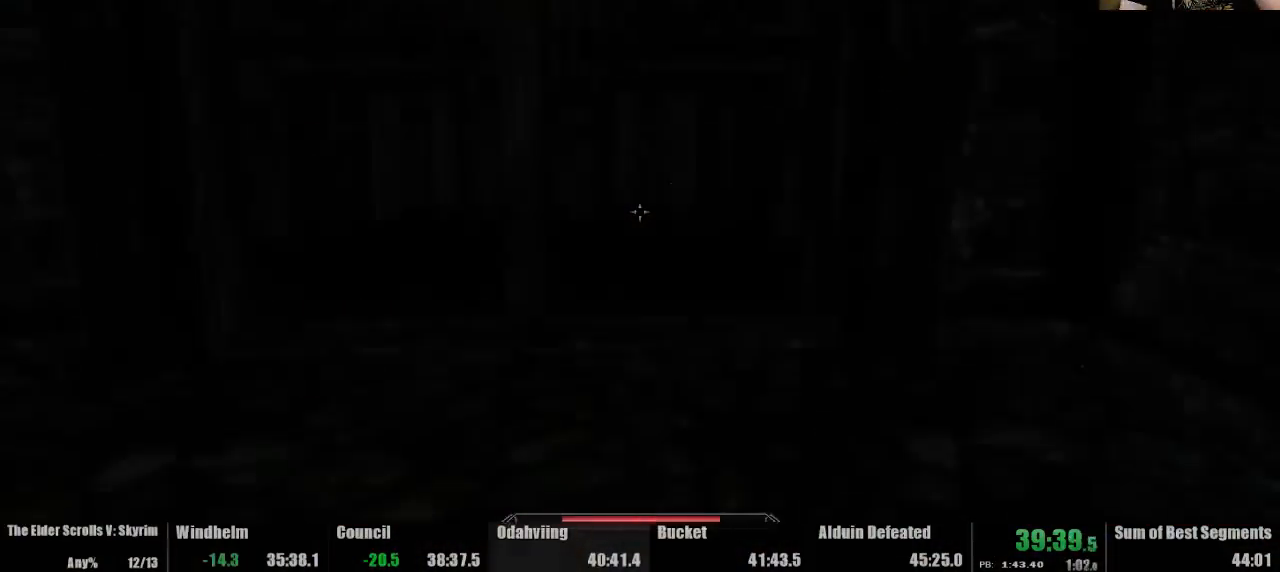
{"keys": ["down"], "mouse": [], "events": [[400, "down", "down"]]}
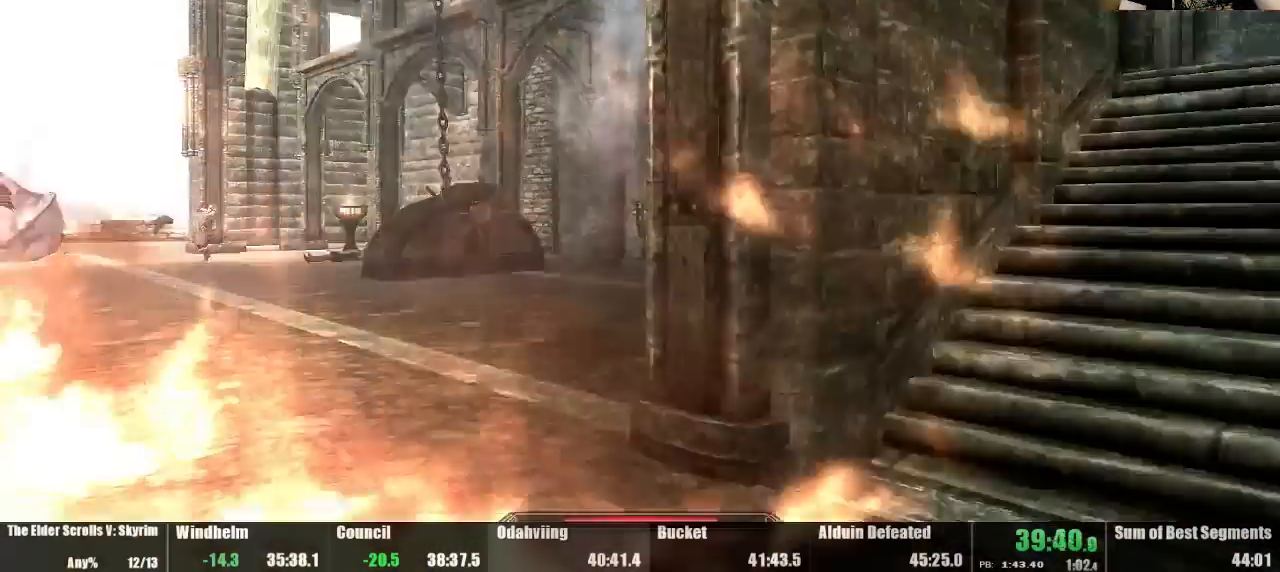
{"keys": [], "mouse": [], "events": [[167, "down", "up"]]}